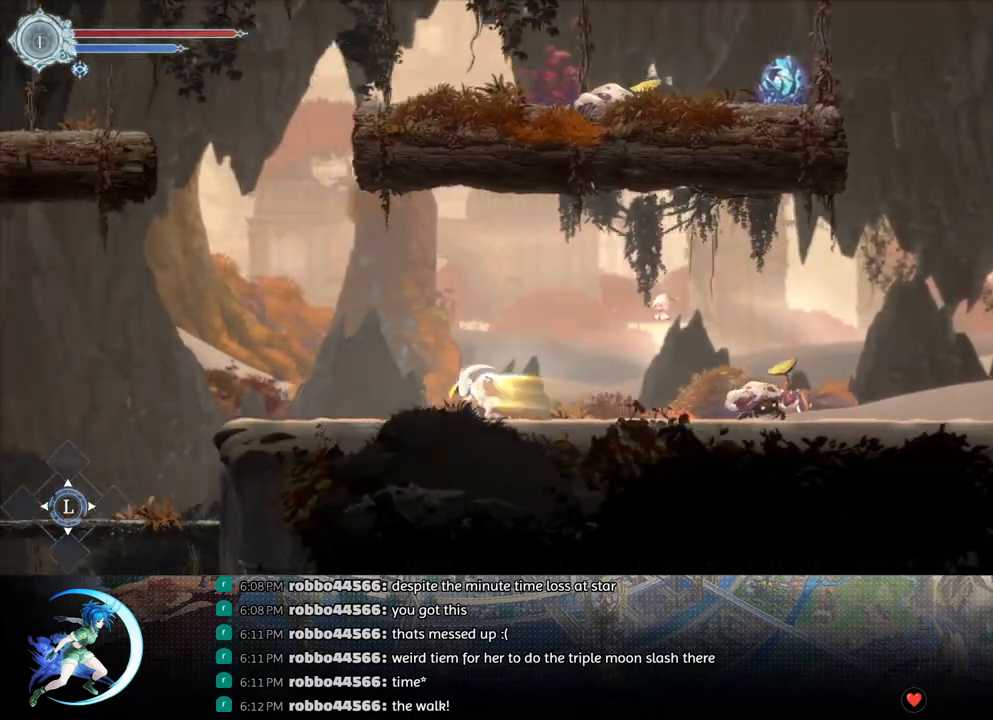
Gameplay with a controller (PlayStation layout); each line is a JSON object with the inputs held at the frame after it. "events" lists button and stick changes between this image and that frame as [ms after this image, input, new state], when the widget could be followed in between.
{"buttons": ["DPAD_LEFT"], "left_stick": "center", "right_stick": "center", "events": [[67, "R1", "up"], [283, "R1", "down"], [450, "R1", "up"]]}
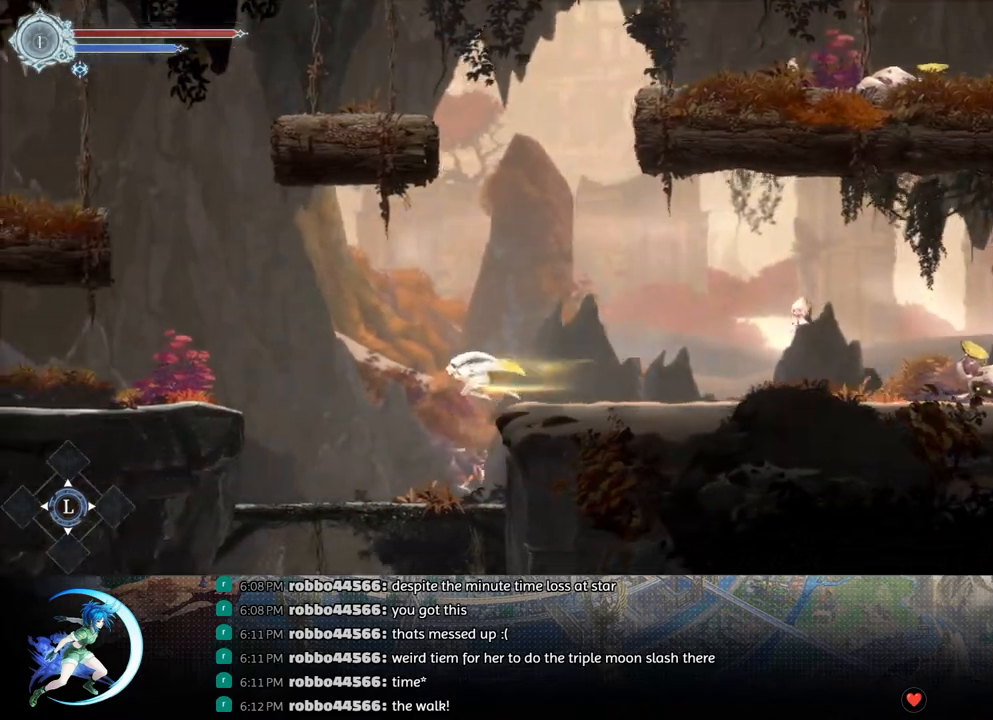
{"buttons": ["CROSS", "DPAD_DOWN", "DPAD_LEFT"], "left_stick": "center", "right_stick": "center", "events": [[433, "DPAD_DOWN", "down"], [500, "CROSS", "down"]]}
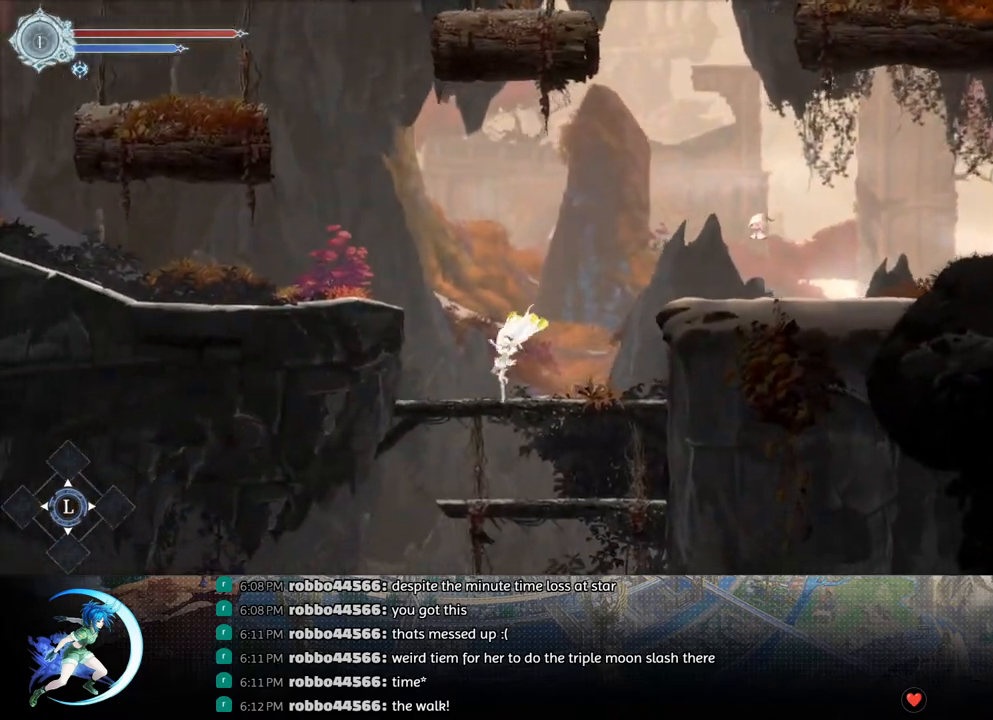
{"buttons": ["DPAD_LEFT"], "left_stick": "center", "right_stick": "center", "events": [[183, "CROSS", "up"], [350, "DPAD_DOWN", "up"]]}
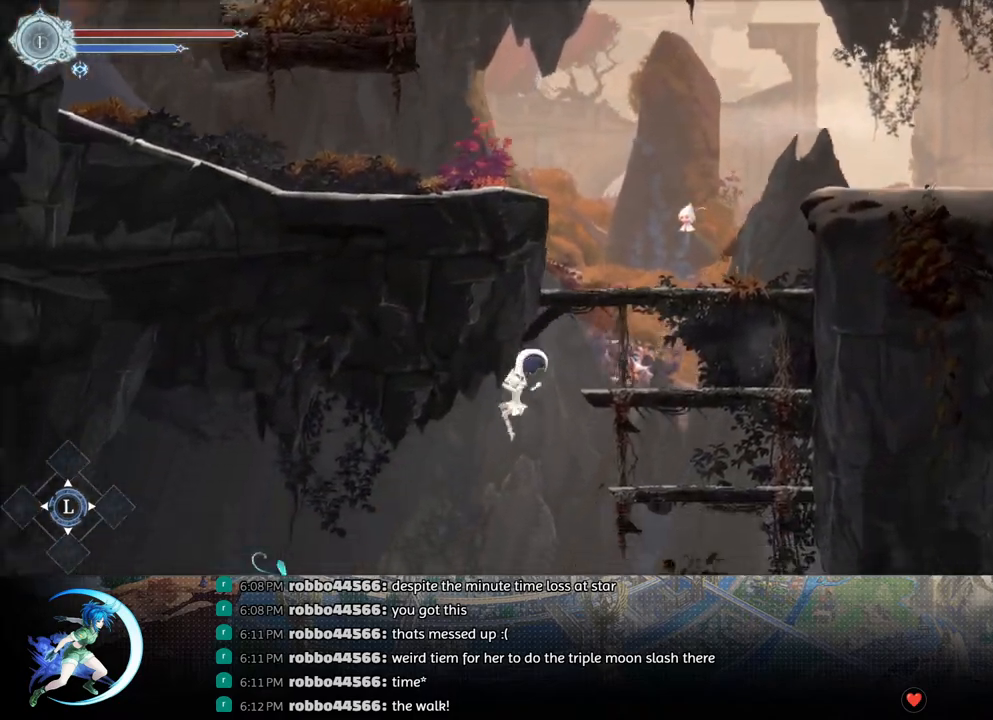
{"buttons": ["DPAD_LEFT"], "left_stick": "center", "right_stick": "center", "events": [[267, "SQUARE", "down"], [417, "SQUARE", "up"]]}
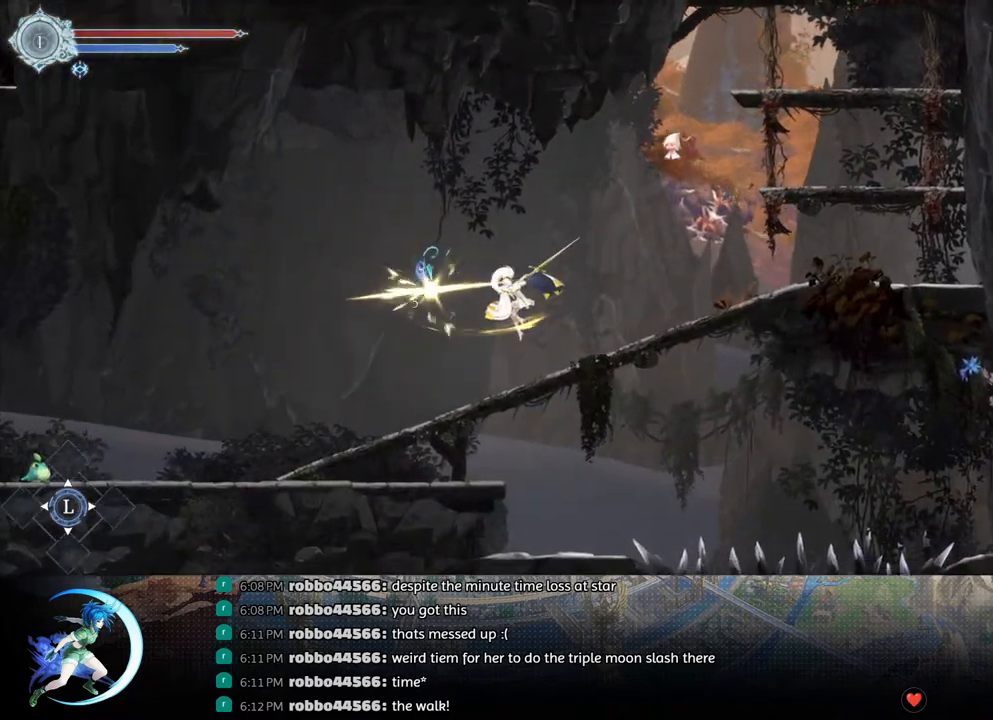
{"buttons": ["DPAD_LEFT"], "left_stick": "center", "right_stick": "center", "events": []}
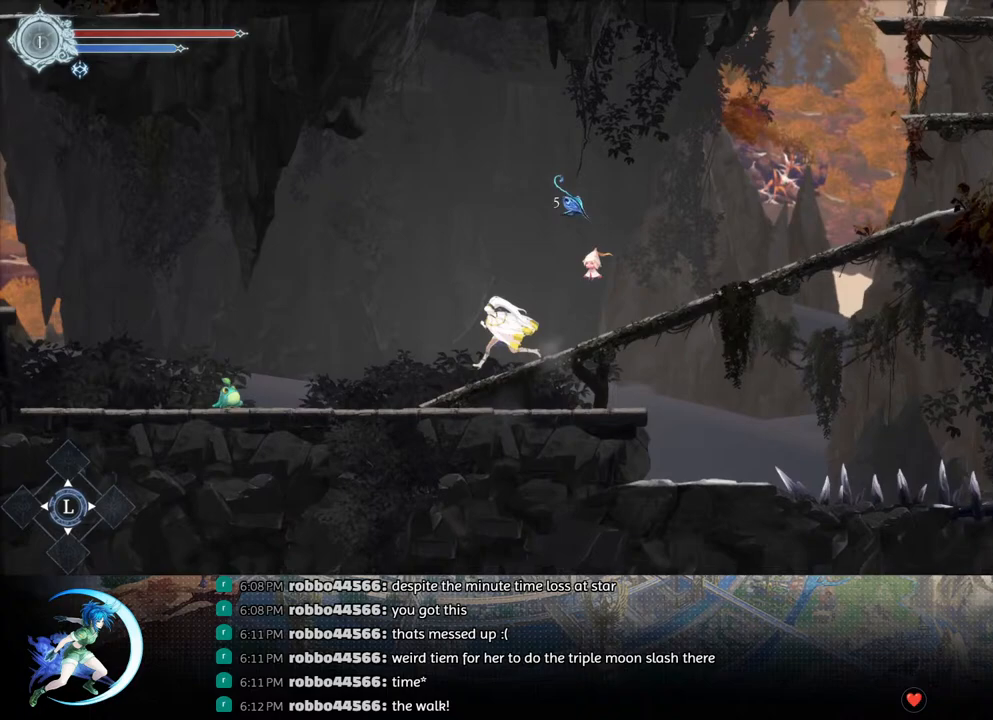
{"buttons": ["SQUARE"], "left_stick": "center", "right_stick": "center", "events": [[400, "SQUARE", "down"], [467, "DPAD_LEFT", "up"]]}
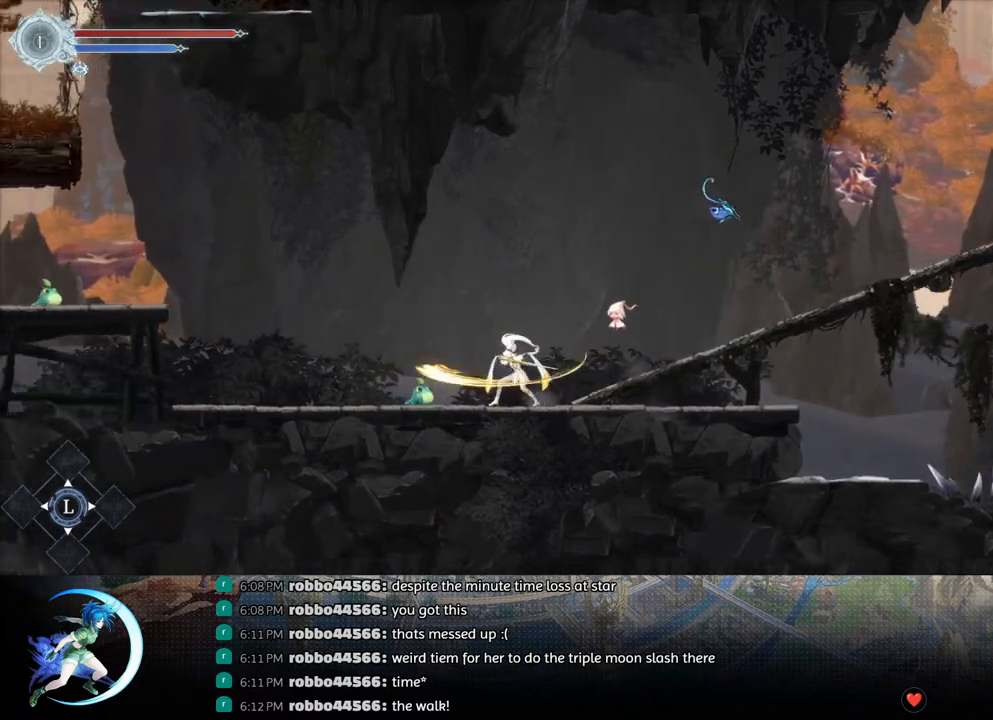
{"buttons": ["CROSS", "DPAD_LEFT"], "left_stick": "center", "right_stick": "center", "events": [[17, "SQUARE", "up"], [117, "DPAD_LEFT", "down"], [167, "R1", "down"], [300, "R1", "up"], [450, "CROSS", "down"]]}
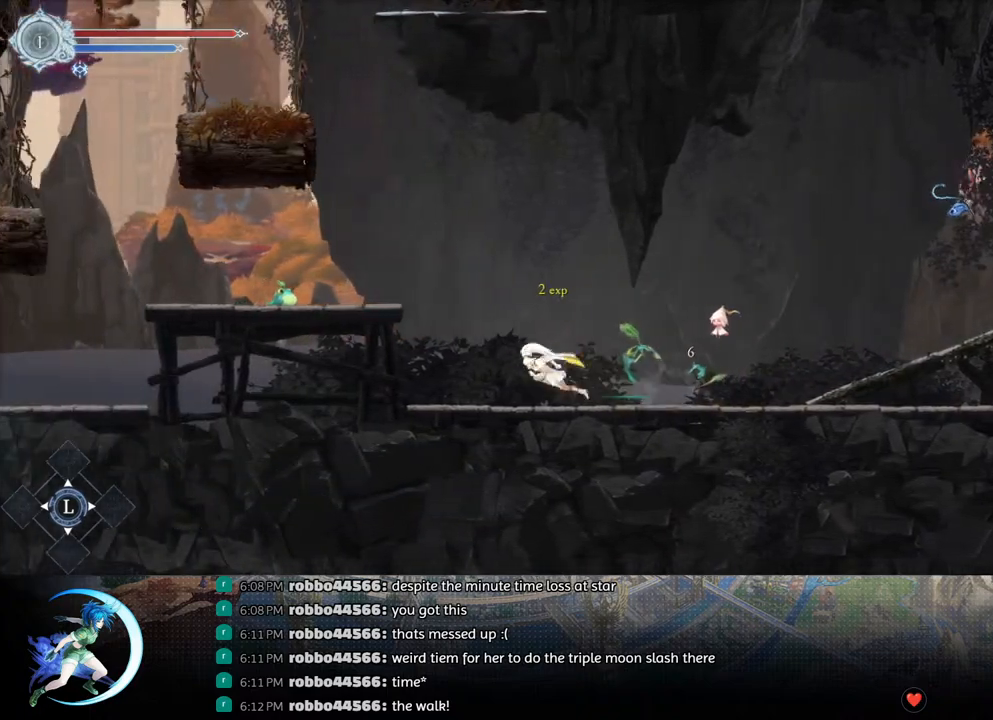
{"buttons": ["R1", "DPAD_LEFT"], "left_stick": "center", "right_stick": "center", "events": [[200, "CROSS", "up"], [283, "SQUARE", "down"], [433, "SQUARE", "up"], [483, "R1", "down"]]}
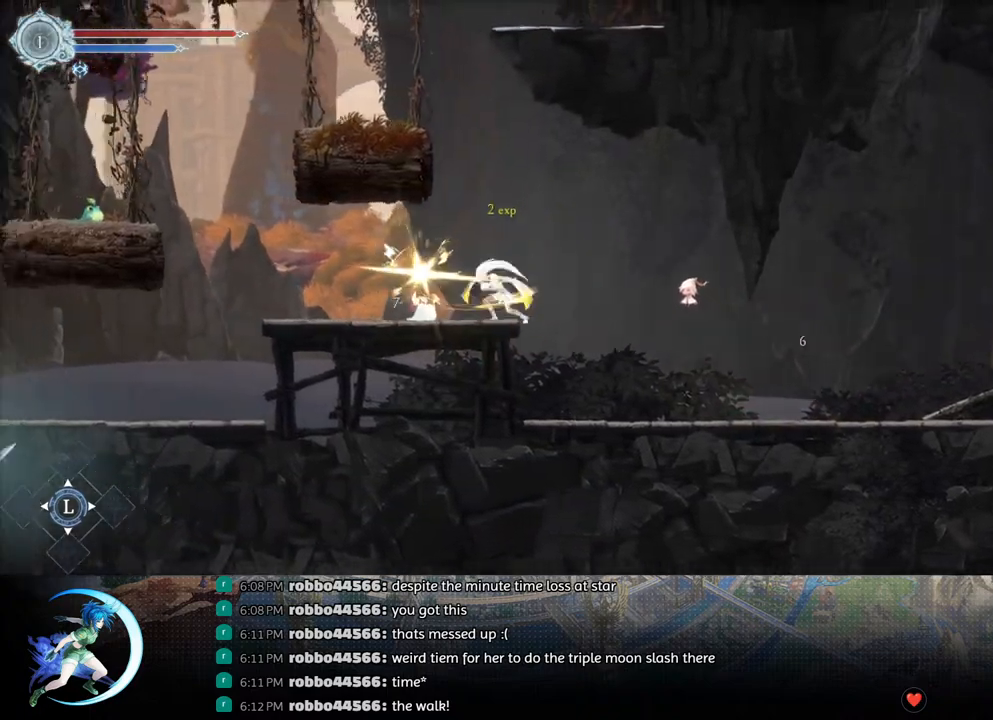
{"buttons": ["CROSS", "DPAD_LEFT"], "left_stick": "center", "right_stick": "center", "events": [[117, "R1", "up"], [350, "CROSS", "down"]]}
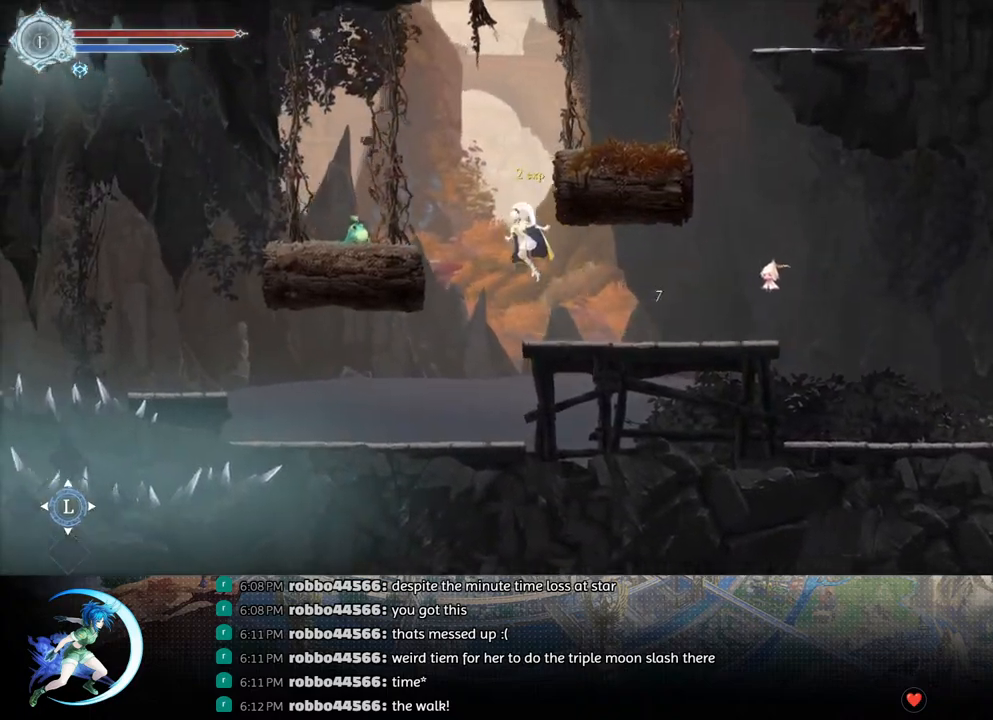
{"buttons": [], "left_stick": "center", "right_stick": "center", "events": [[100, "CROSS", "up"], [167, "SQUARE", "down"], [283, "SQUARE", "up"], [483, "DPAD_LEFT", "up"]]}
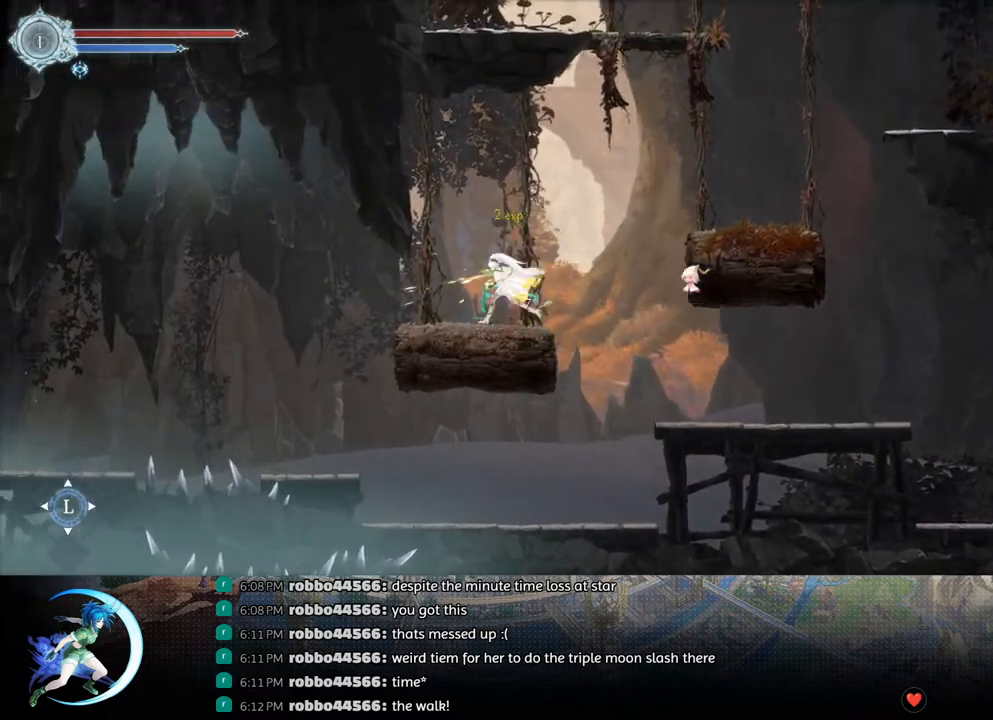
{"buttons": [], "left_stick": "center", "right_stick": "center", "events": [[50, "DPAD_RIGHT", "down"], [83, "CROSS", "down"], [333, "R1", "down"], [383, "CROSS", "up"], [433, "R1", "up"], [483, "DPAD_RIGHT", "up"]]}
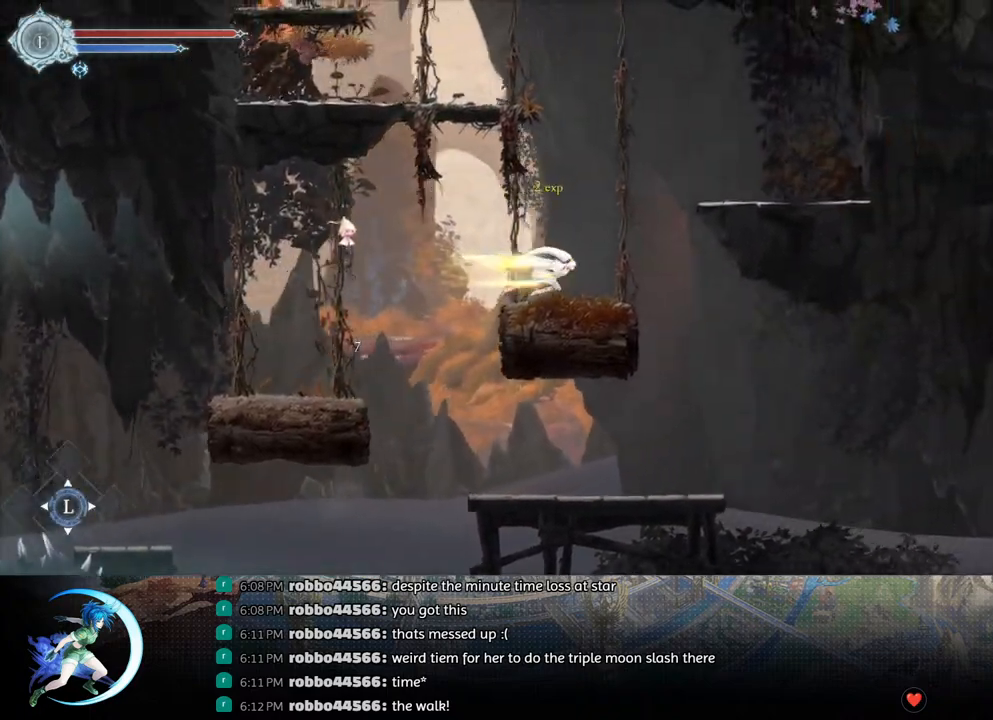
{"buttons": ["CROSS", "DPAD_RIGHT"], "left_stick": "center", "right_stick": "center", "events": [[217, "DPAD_RIGHT", "down"], [250, "CROSS", "down"]]}
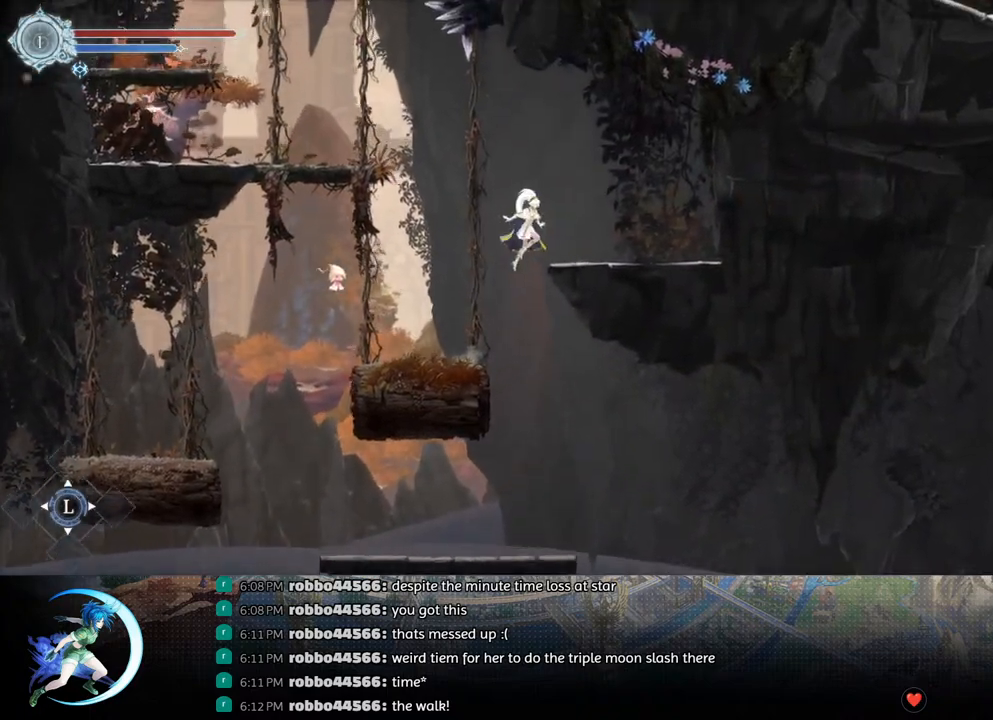
{"buttons": ["CROSS", "DPAD_LEFT"], "left_stick": "center", "right_stick": "center", "events": [[83, "CROSS", "up"], [117, "DPAD_RIGHT", "up"], [367, "DPAD_LEFT", "down"], [400, "CROSS", "down"]]}
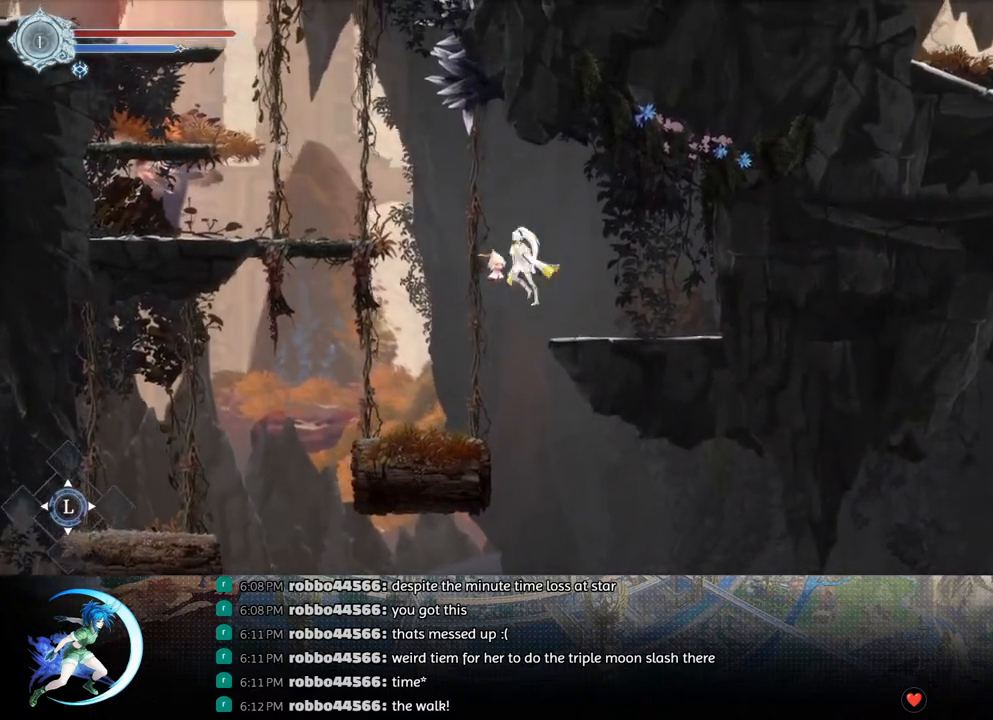
{"buttons": ["DPAD_LEFT"], "left_stick": "center", "right_stick": "center", "events": [[233, "CROSS", "up"], [250, "R1", "down"], [433, "R1", "up"]]}
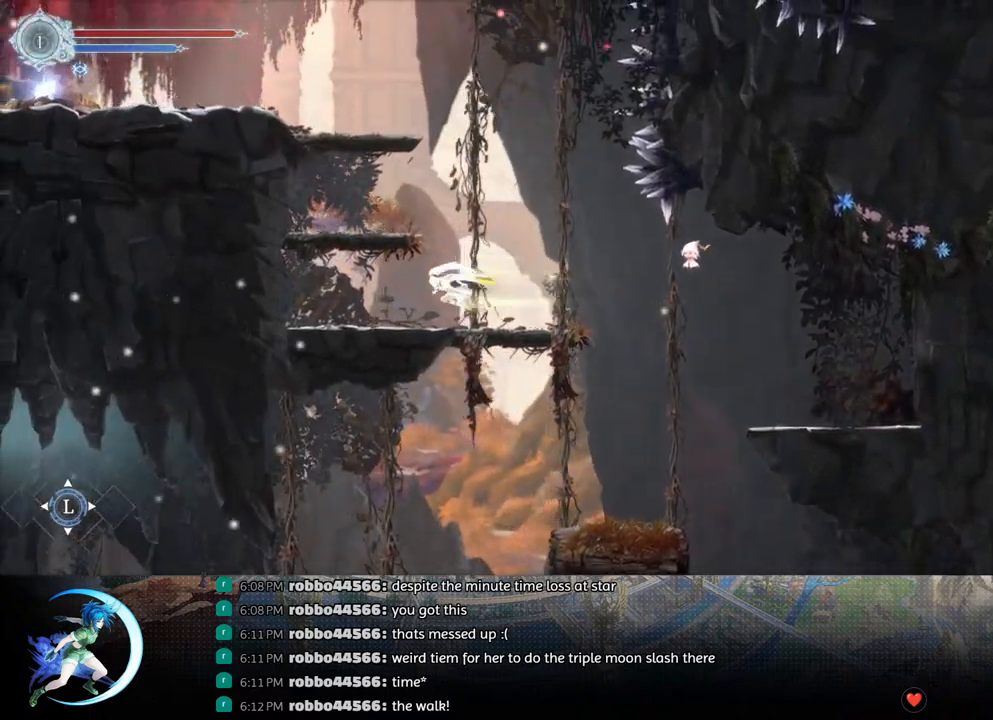
{"buttons": ["CROSS", "DPAD_LEFT"], "left_stick": "center", "right_stick": "center", "events": [[217, "CROSS", "down"]]}
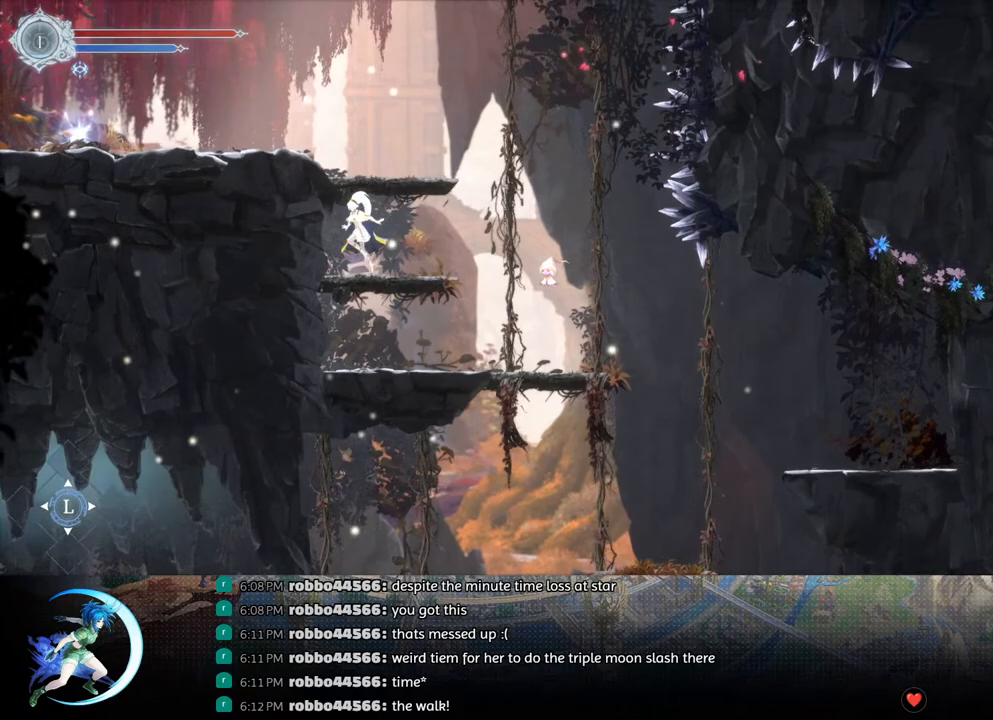
{"buttons": ["CROSS", "DPAD_LEFT"], "left_stick": "center", "right_stick": "center", "events": [[17, "CROSS", "up"], [333, "CROSS", "down"]]}
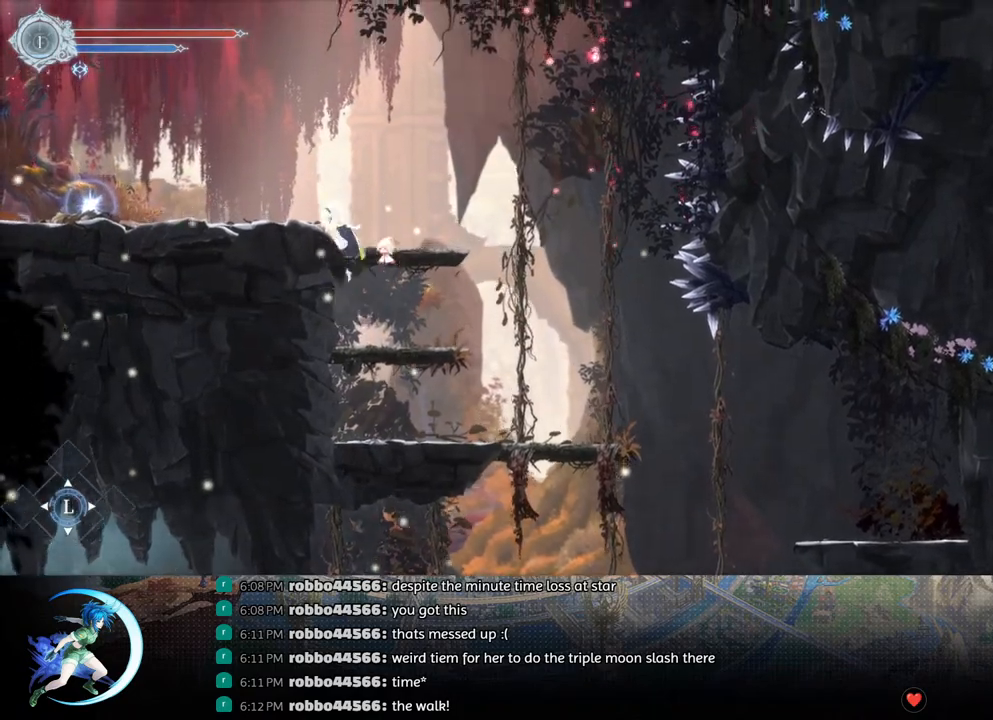
{"buttons": ["R1", "DPAD_LEFT"], "left_stick": "center", "right_stick": "center", "events": [[150, "R1", "down"], [167, "CROSS", "up"], [317, "R1", "up"], [483, "R1", "down"]]}
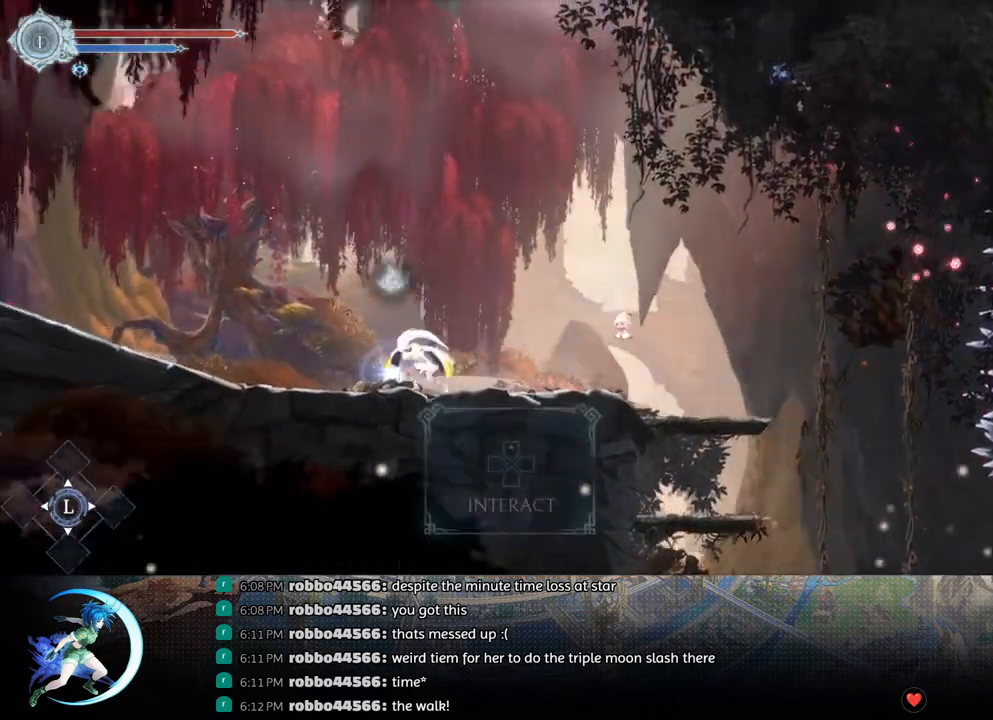
{"buttons": ["DPAD_LEFT"], "left_stick": "center", "right_stick": "center", "events": [[117, "R1", "up"], [317, "R1", "down"], [450, "R1", "up"]]}
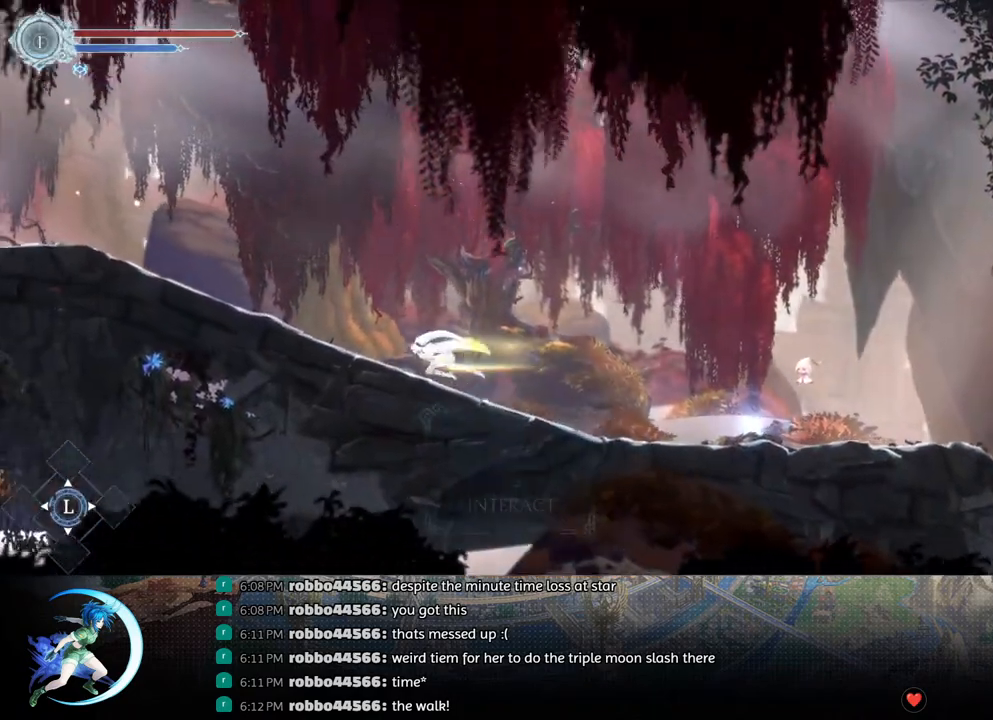
{"buttons": ["R1", "DPAD_LEFT"], "left_stick": "center", "right_stick": "center", "events": [[133, "R1", "down"], [283, "R1", "up"], [483, "R1", "down"]]}
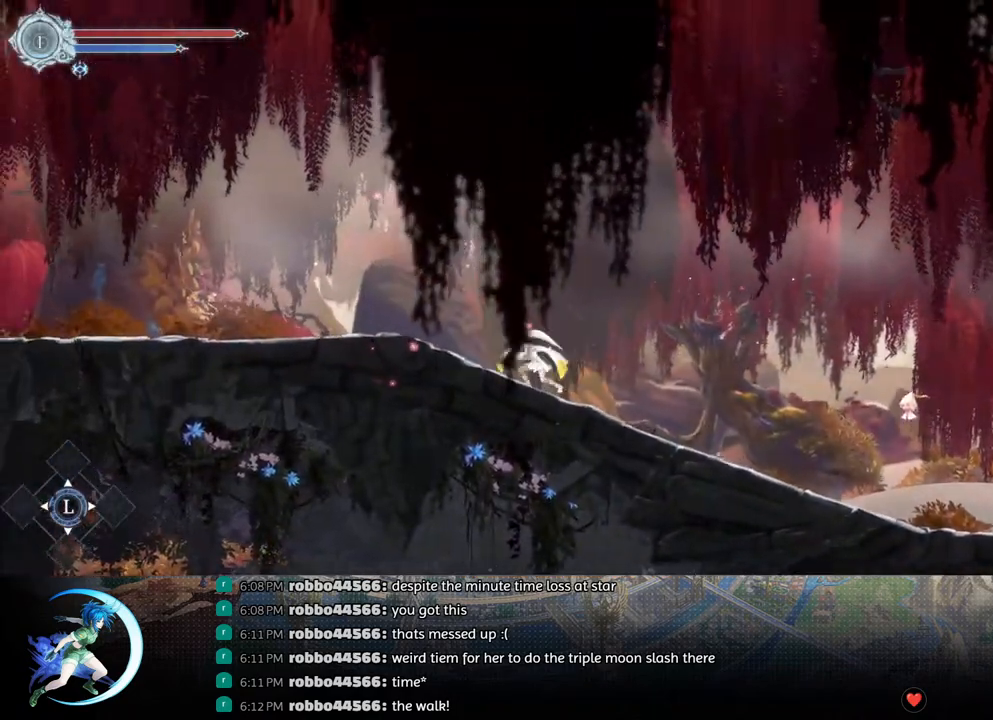
{"buttons": ["DPAD_LEFT"], "left_stick": "center", "right_stick": "center", "events": [[117, "R1", "up"], [317, "R1", "down"], [467, "R1", "up"]]}
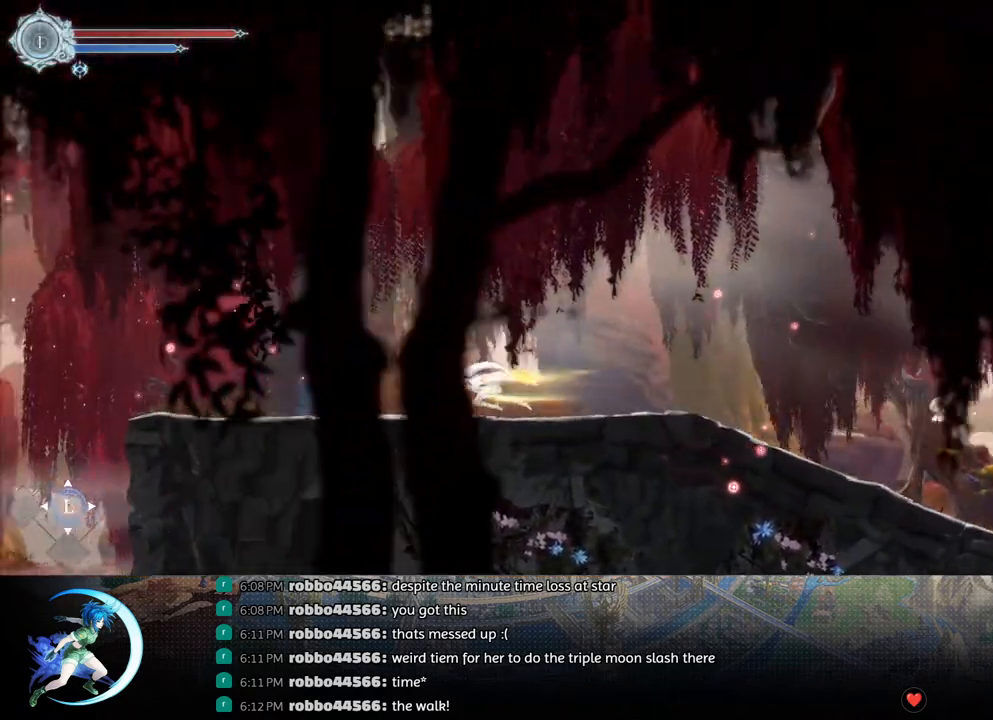
{"buttons": ["DPAD_LEFT"], "left_stick": "center", "right_stick": "center", "events": [[200, "R1", "down"], [350, "R1", "up"]]}
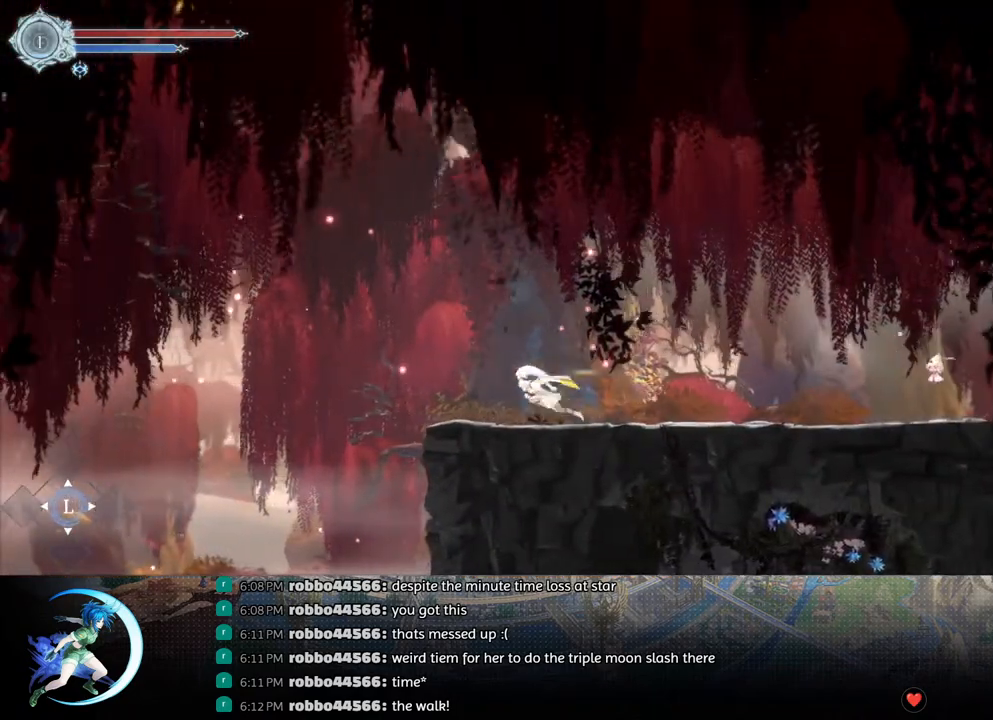
{"buttons": ["DPAD_LEFT"], "left_stick": "center", "right_stick": "center", "events": []}
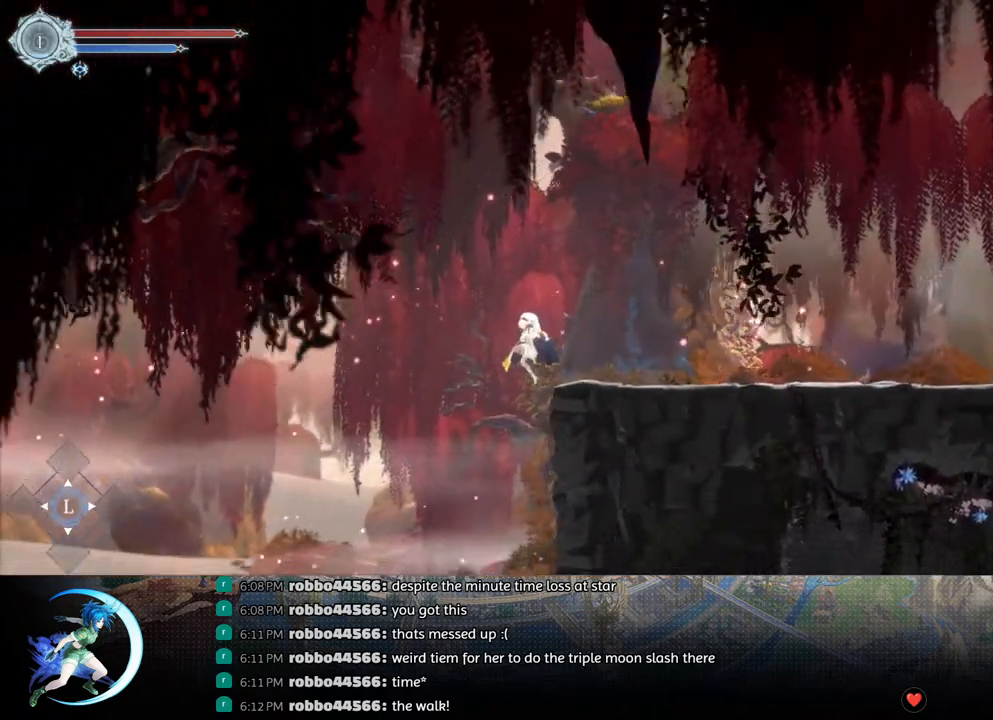
{"buttons": ["DPAD_LEFT"], "left_stick": "center", "right_stick": "center", "events": [[17, "R1", "down"], [200, "R1", "up"]]}
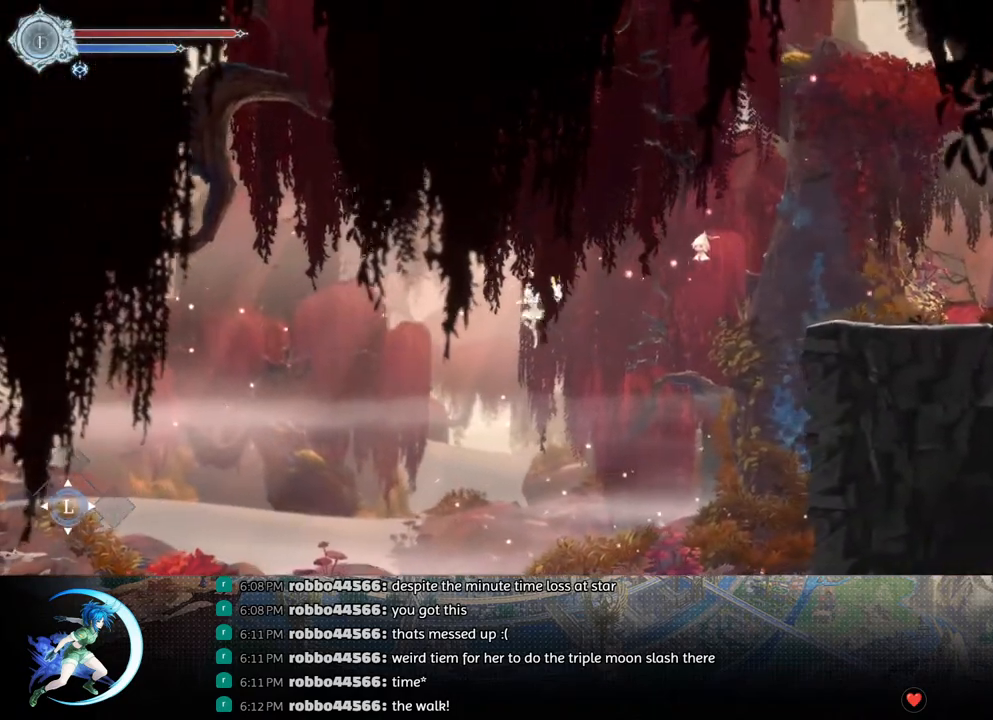
{"buttons": ["DPAD_LEFT"], "left_stick": "center", "right_stick": "center", "events": []}
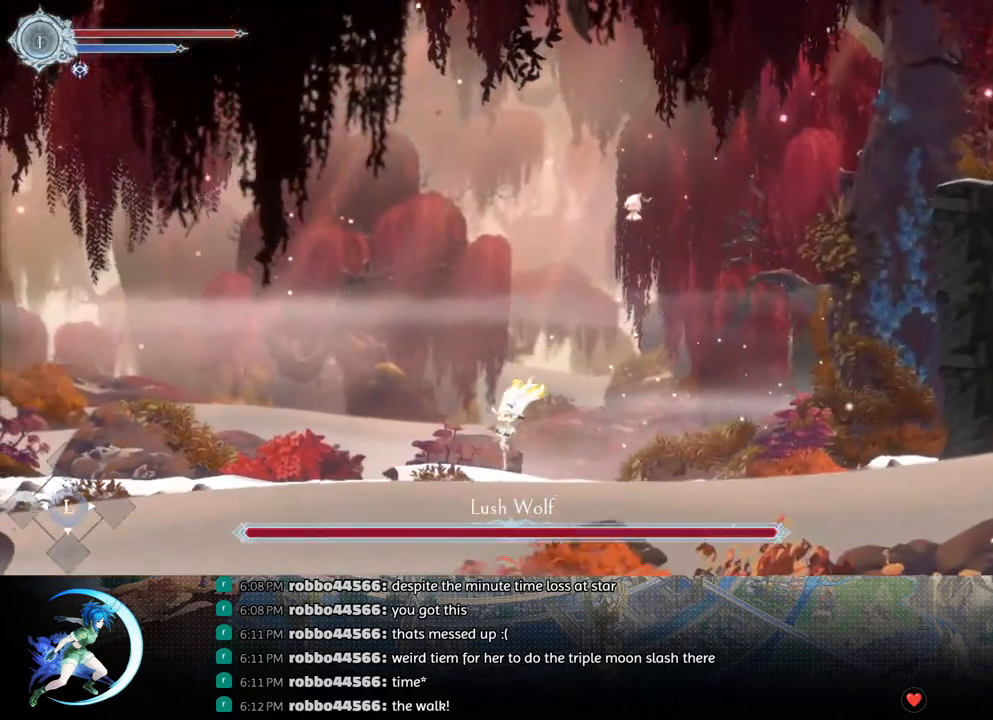
{"buttons": [], "left_stick": "center", "right_stick": "center", "events": [[33, "R1", "down"], [183, "R1", "up"], [350, "DPAD_LEFT", "up"]]}
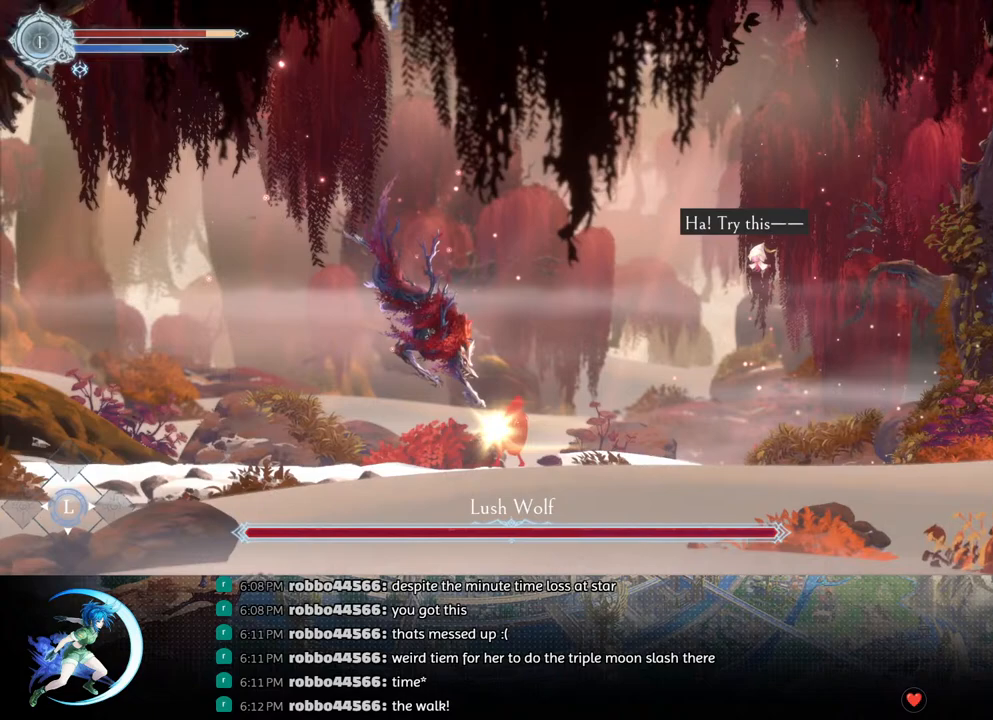
{"buttons": [], "left_stick": "center", "right_stick": "center", "events": []}
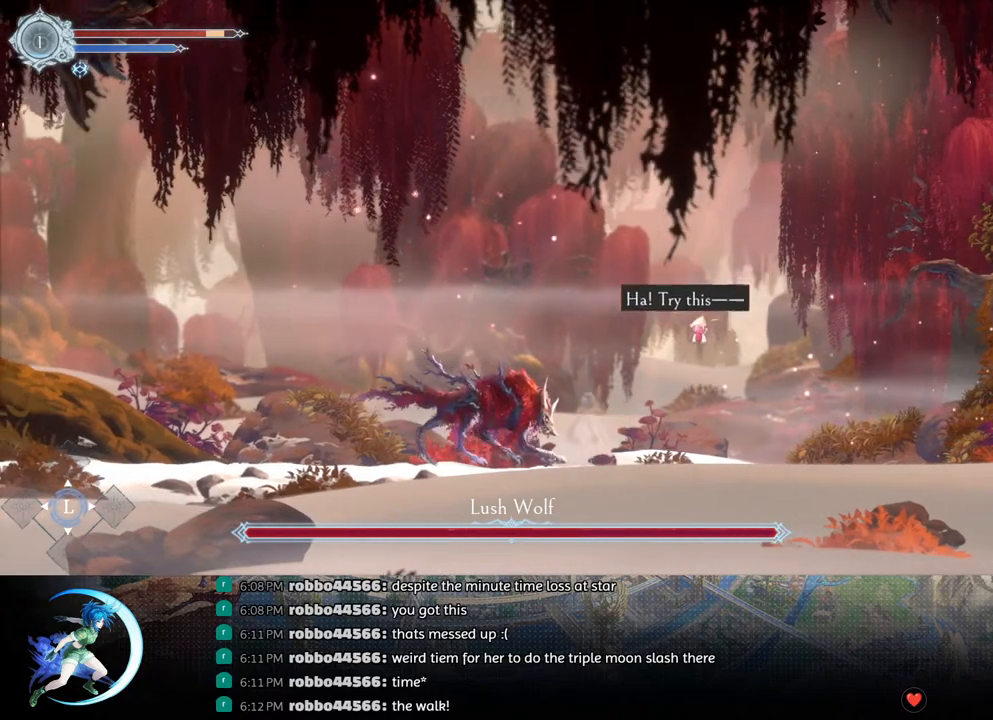
{"buttons": [], "left_stick": "center", "right_stick": "center", "events": []}
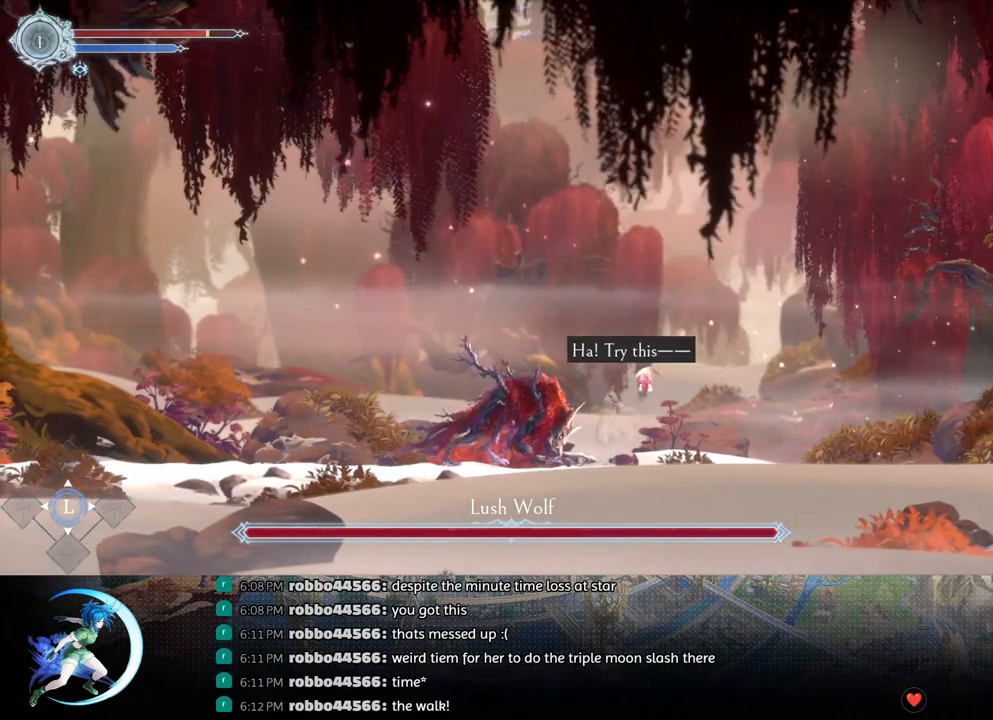
{"buttons": [], "left_stick": "center", "right_stick": "center", "events": []}